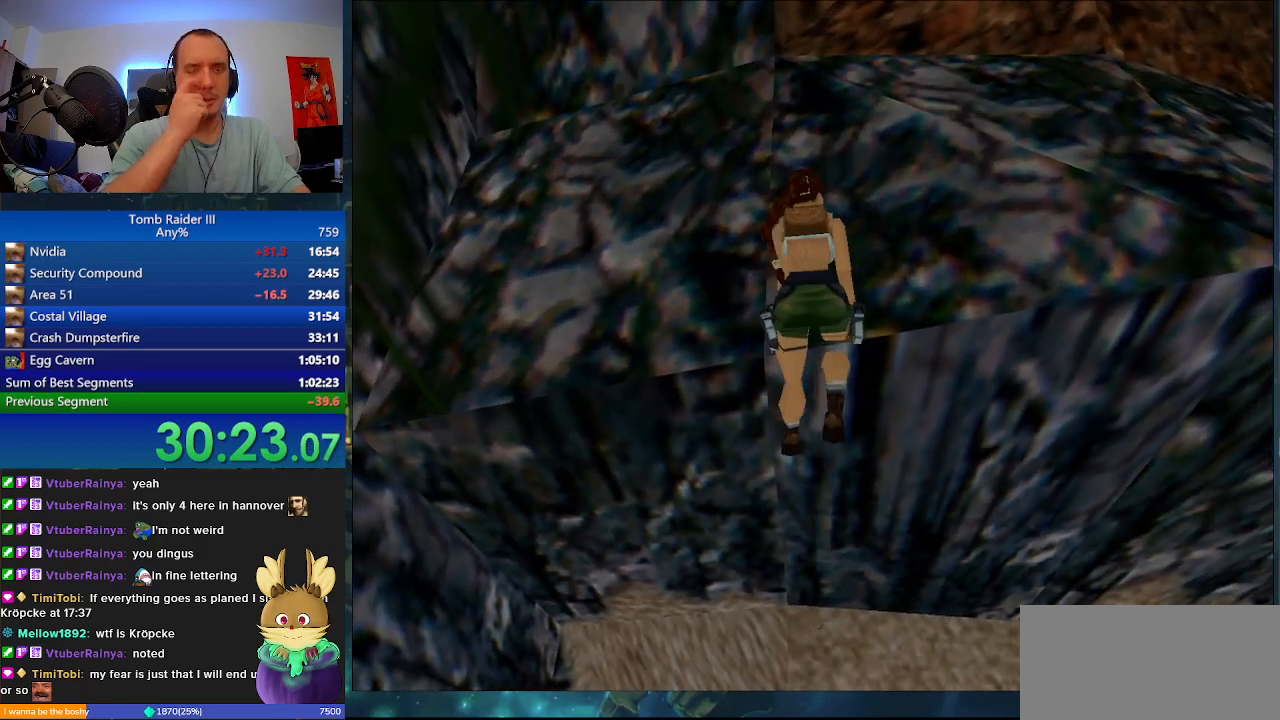
Gameplay with keyboard; each line is a JSON object with the keys held at the frame after it. "events" lists presses ("down") and releases ("up") of ".", "0", "1", "3", "6", "7", "9", "a", "alt", "comma", "ctrl_l", "ctrl_r", "d", "escape", "f", "f5", "f6", "j", "m", "minus", "n", "r", "s", "shift_l", "shift_r", "space" and "w" between this image and that frame as [ms after this image, input, new state], when the widget could be followed in between. No other keys are recorded. Mouse input is not recorded.
{"keys": ["3", "w"], "events": [[333, "3", "down"]]}
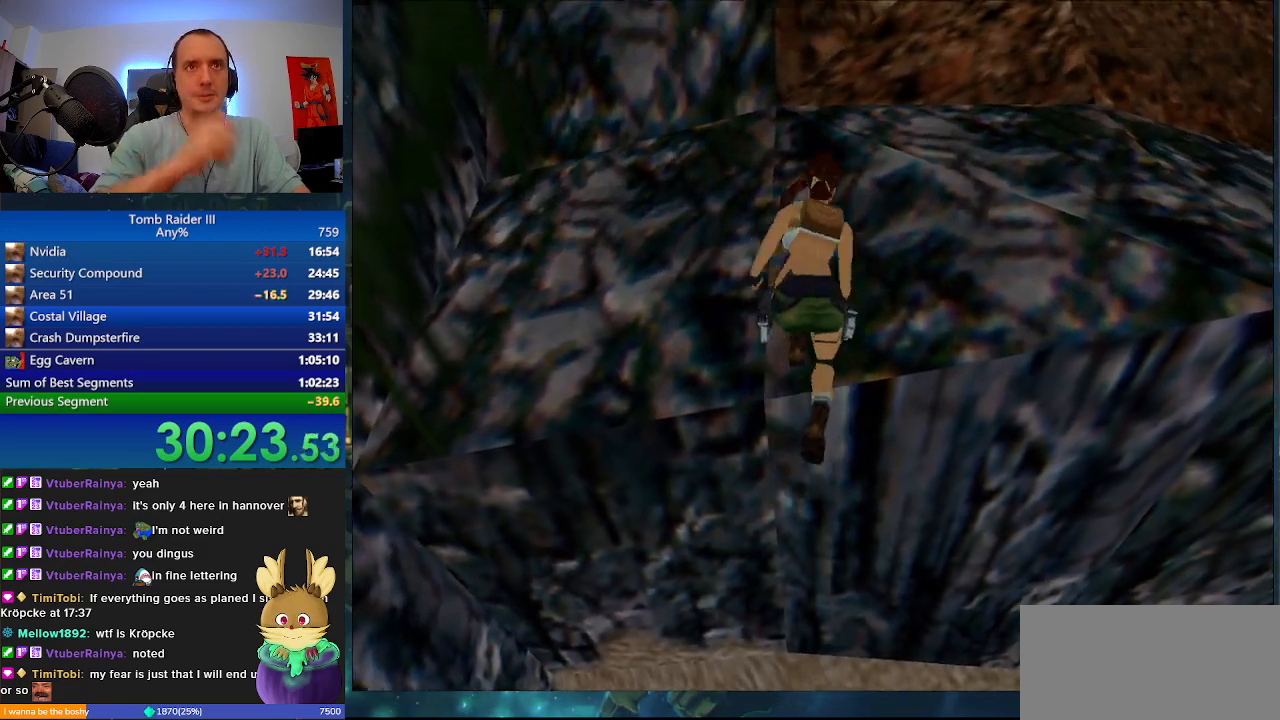
{"keys": ["w"], "events": [[400, "3", "up"]]}
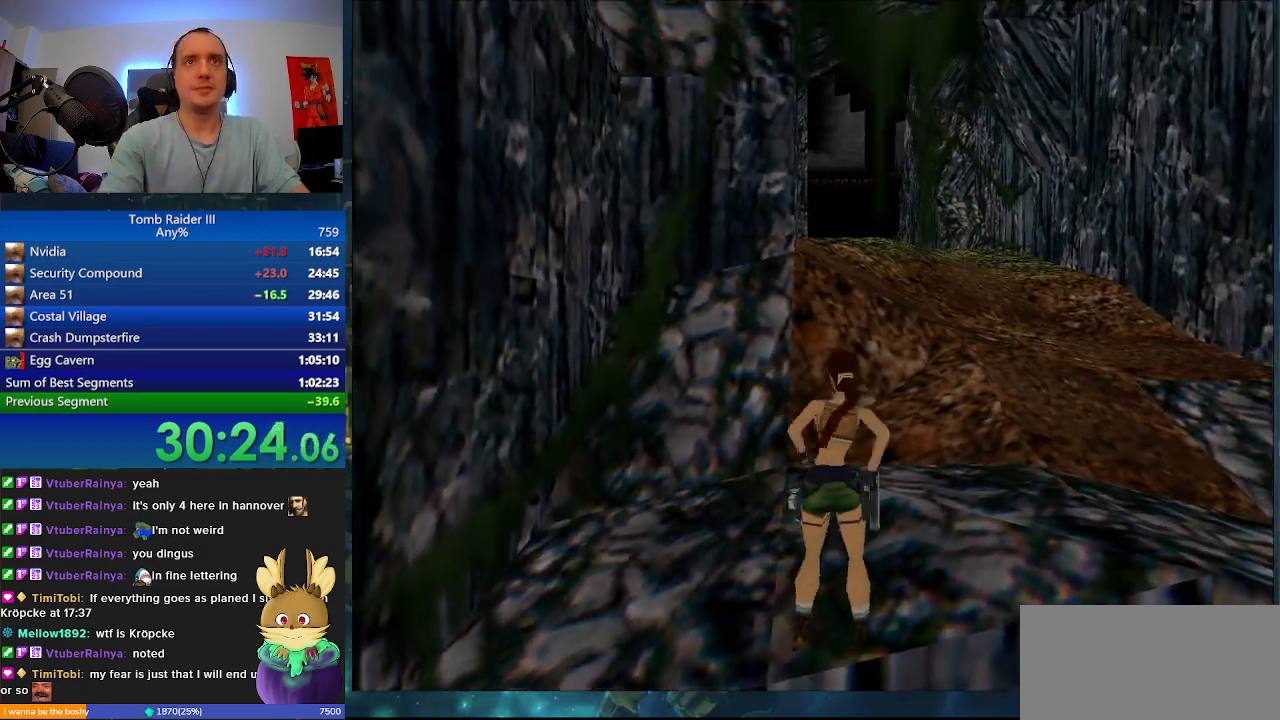
{"keys": ["d", "w"], "events": [[33, "d", "down"]]}
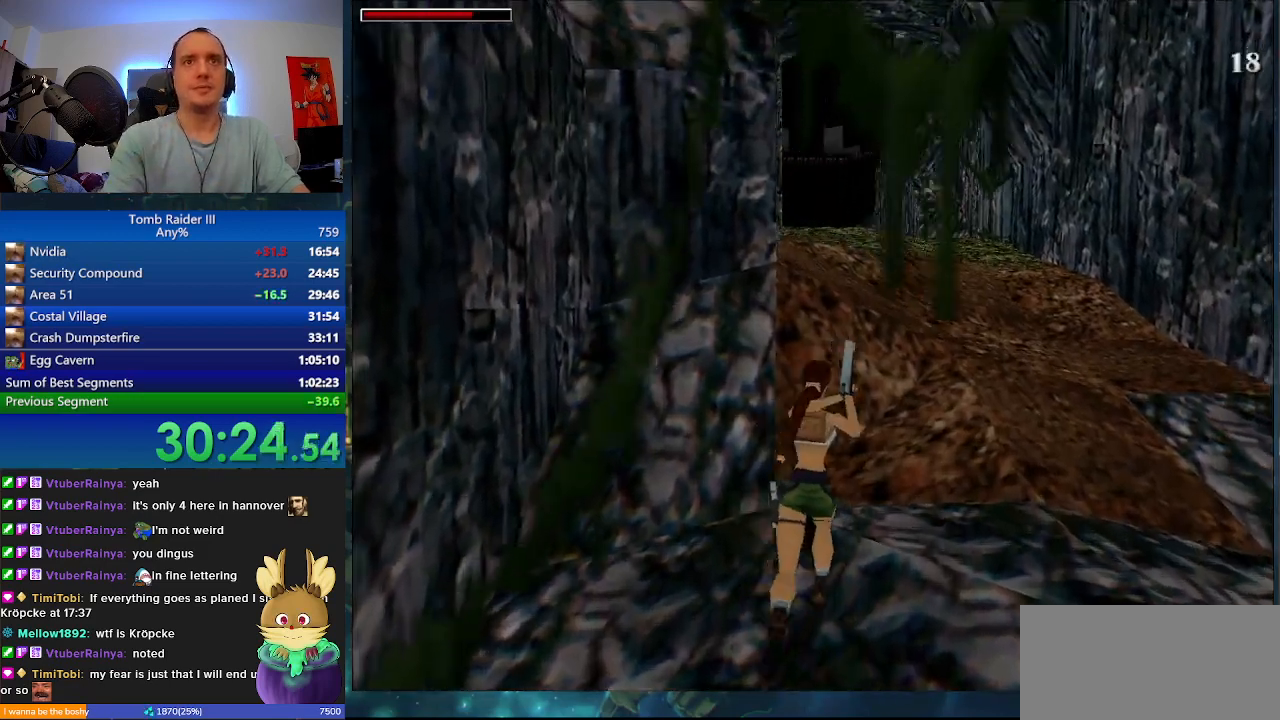
{"keys": ["space", "w"], "events": [[200, "d", "up"], [333, "space", "down"]]}
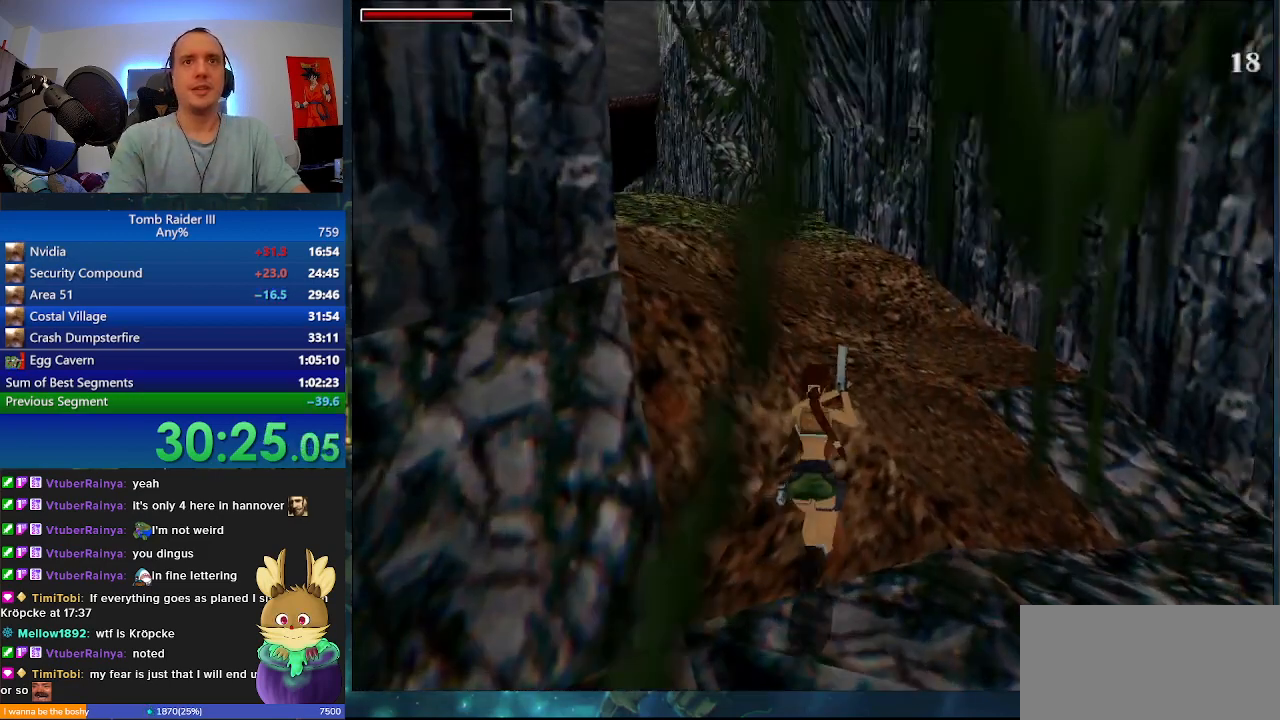
{"keys": ["a", "space", "w"], "events": [[133, "a", "down"]]}
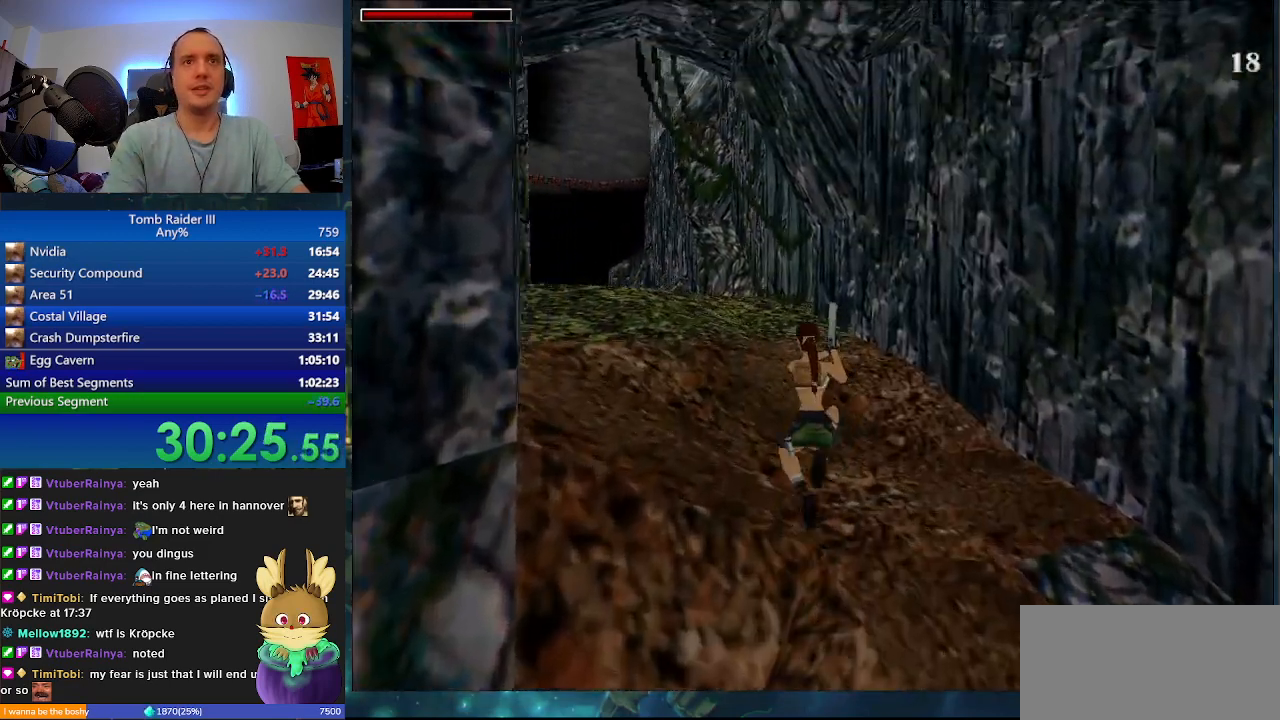
{"keys": ["a", "minus", "w"], "events": [[67, "a", "up"], [67, "space", "up"], [167, "a", "down"], [467, "minus", "down"]]}
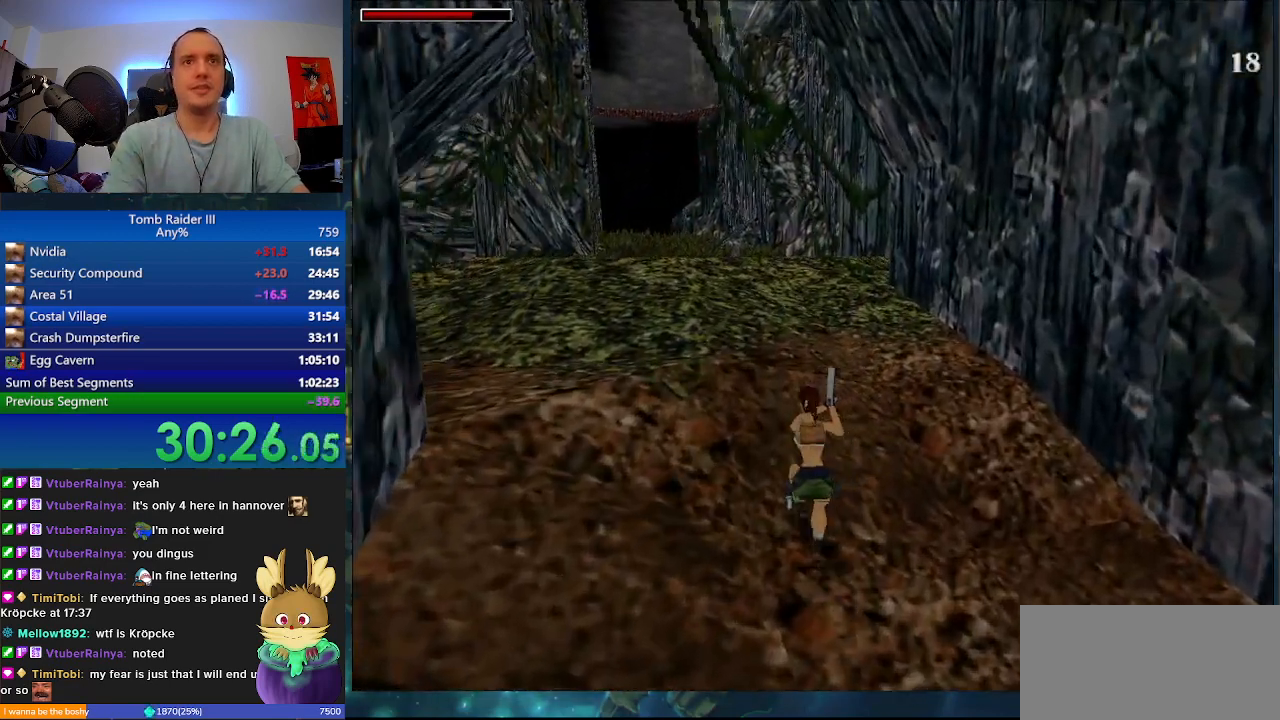
{"keys": ["a", "minus", "w"], "events": [[167, "a", "up"], [433, "a", "down"]]}
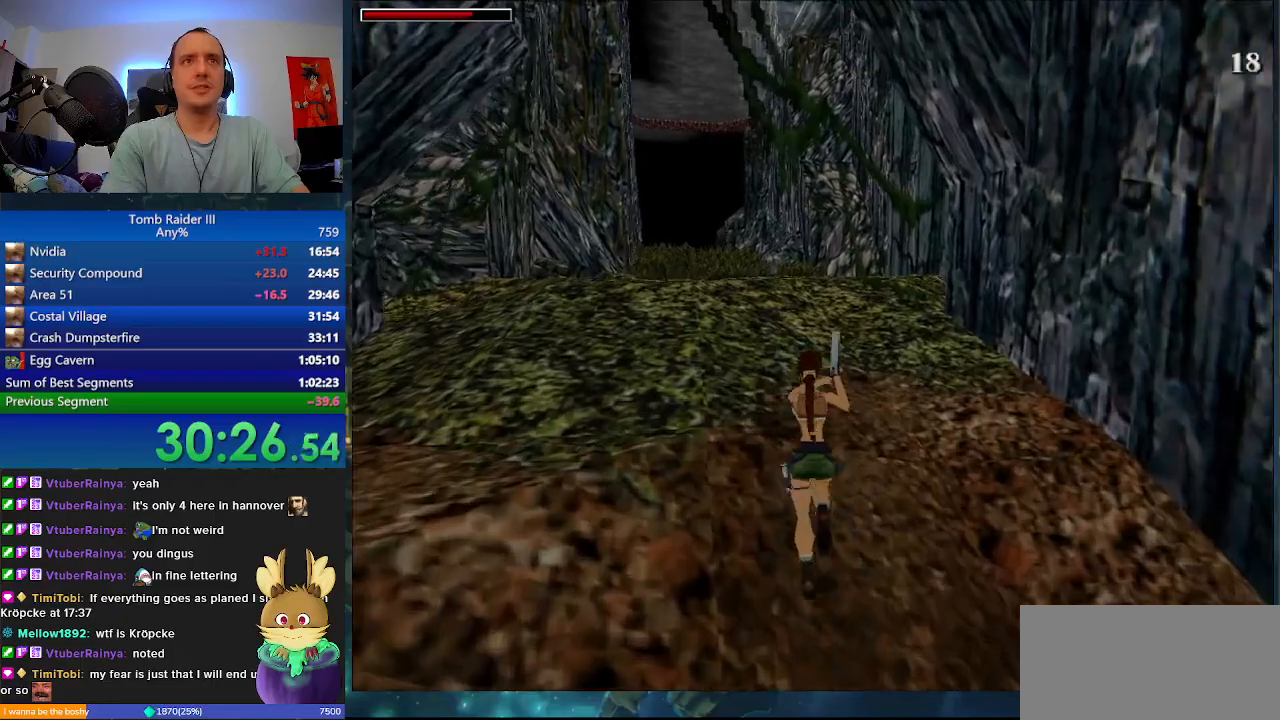
{"keys": ["w"], "events": [[233, "a", "up"], [233, "minus", "up"]]}
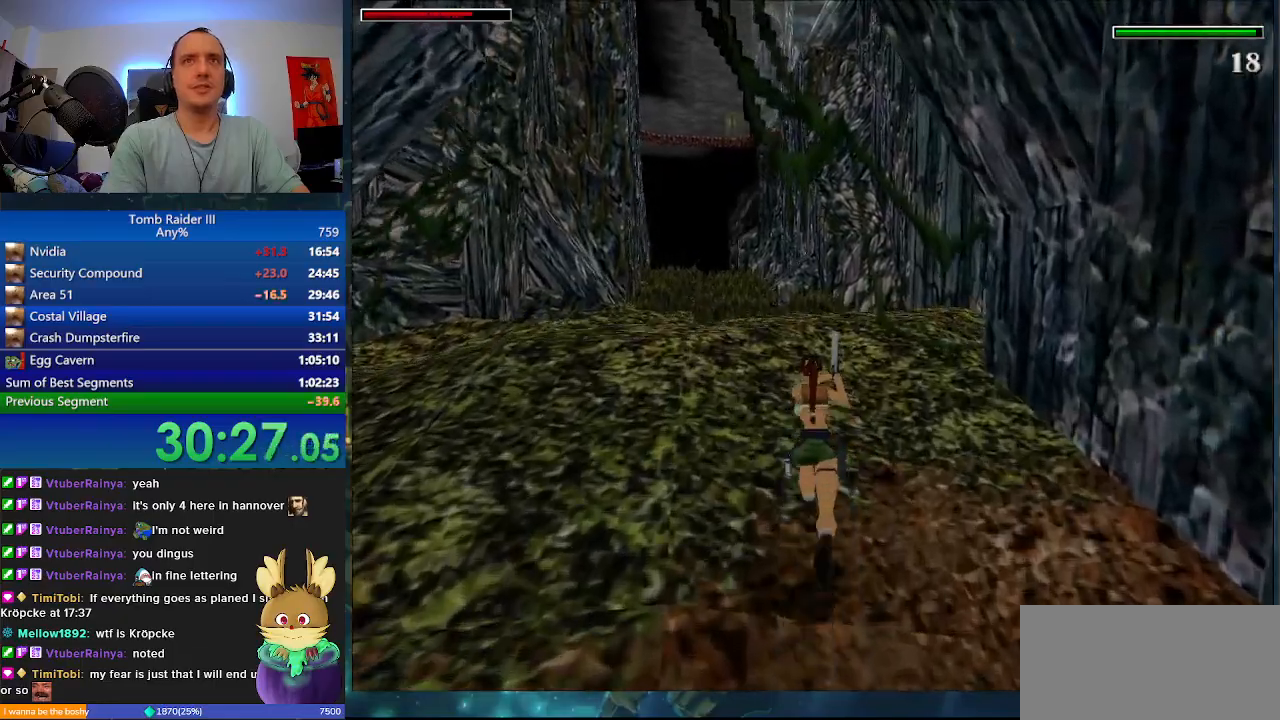
{"keys": ["a", "minus", "w"], "events": [[200, "minus", "down"], [367, "a", "down"]]}
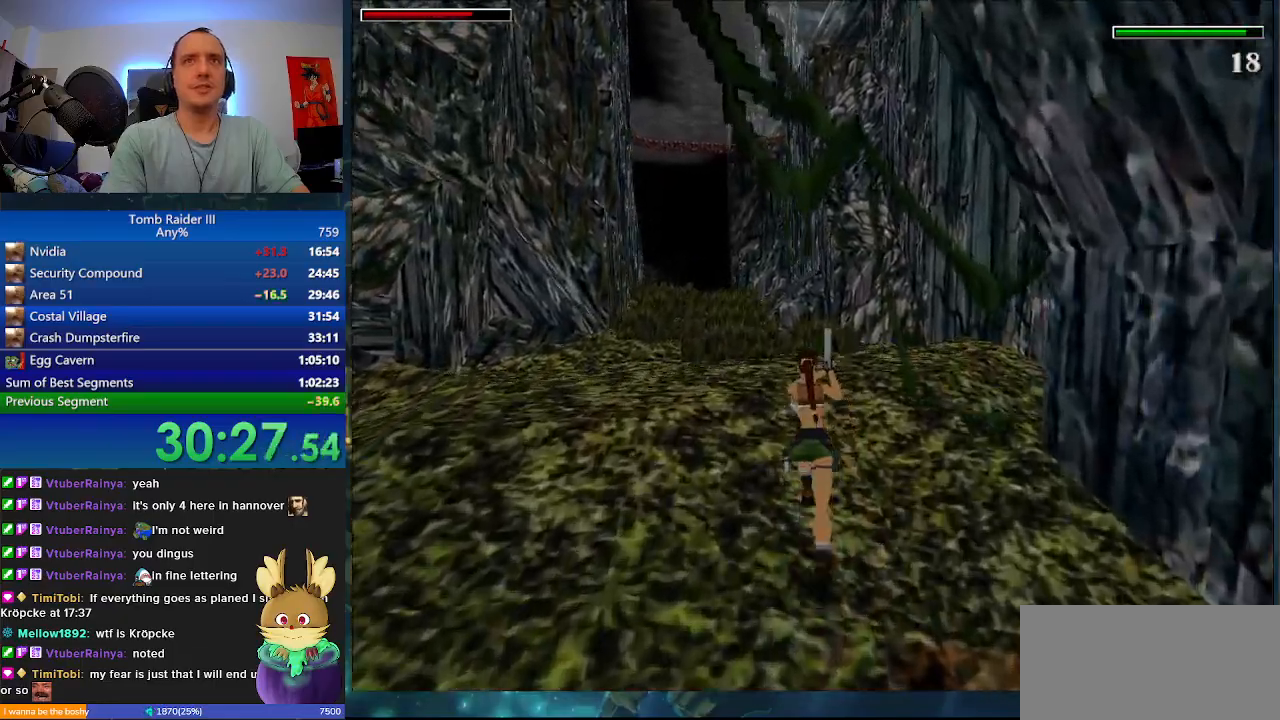
{"keys": ["minus", "w"], "events": [[167, "a", "up"]]}
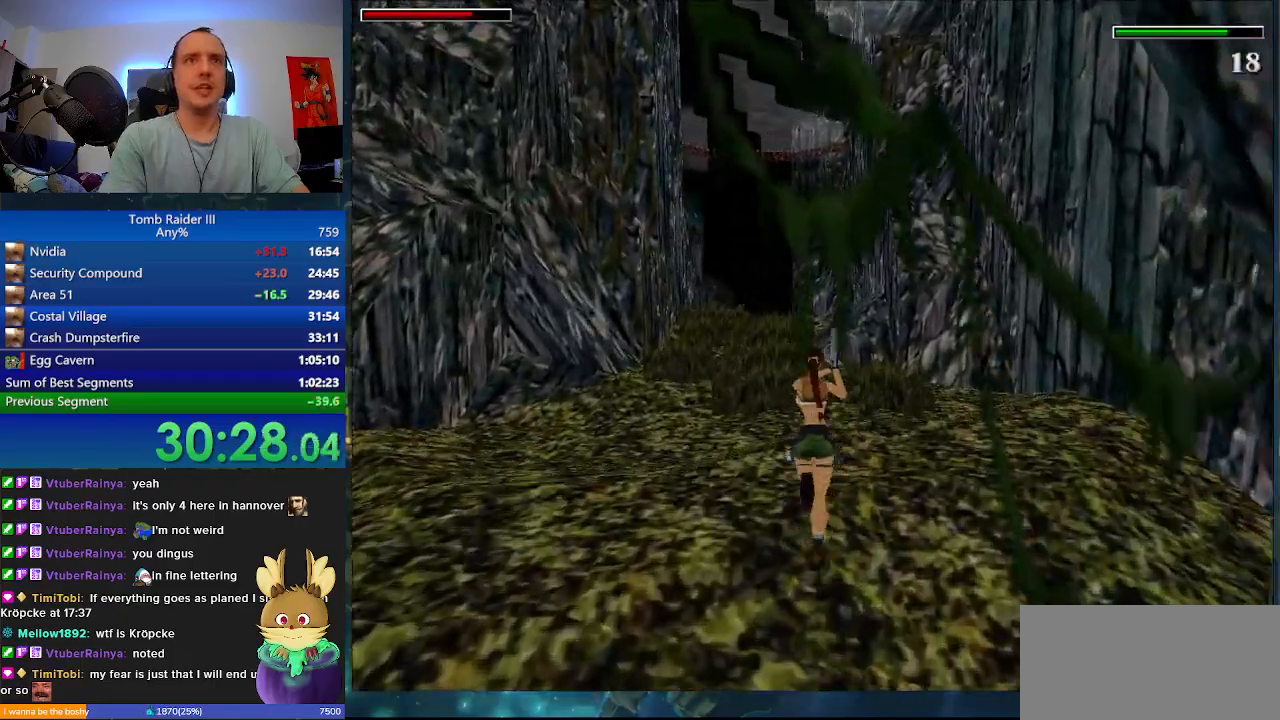
{"keys": ["minus", "w"], "events": [[100, "d", "down"], [167, "d", "up"], [300, "a", "down"], [333, "a", "up"]]}
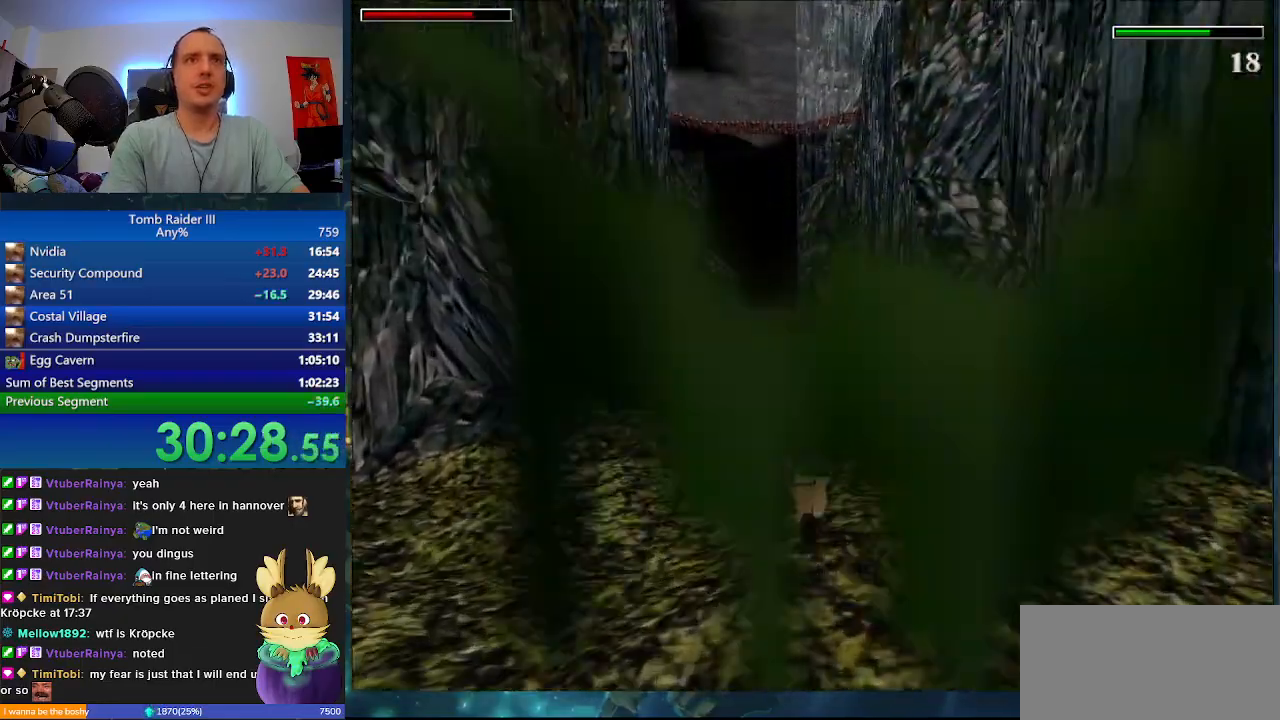
{"keys": ["minus", "space", "w"], "events": [[33, "a", "down"], [133, "a", "up"], [233, "space", "down"]]}
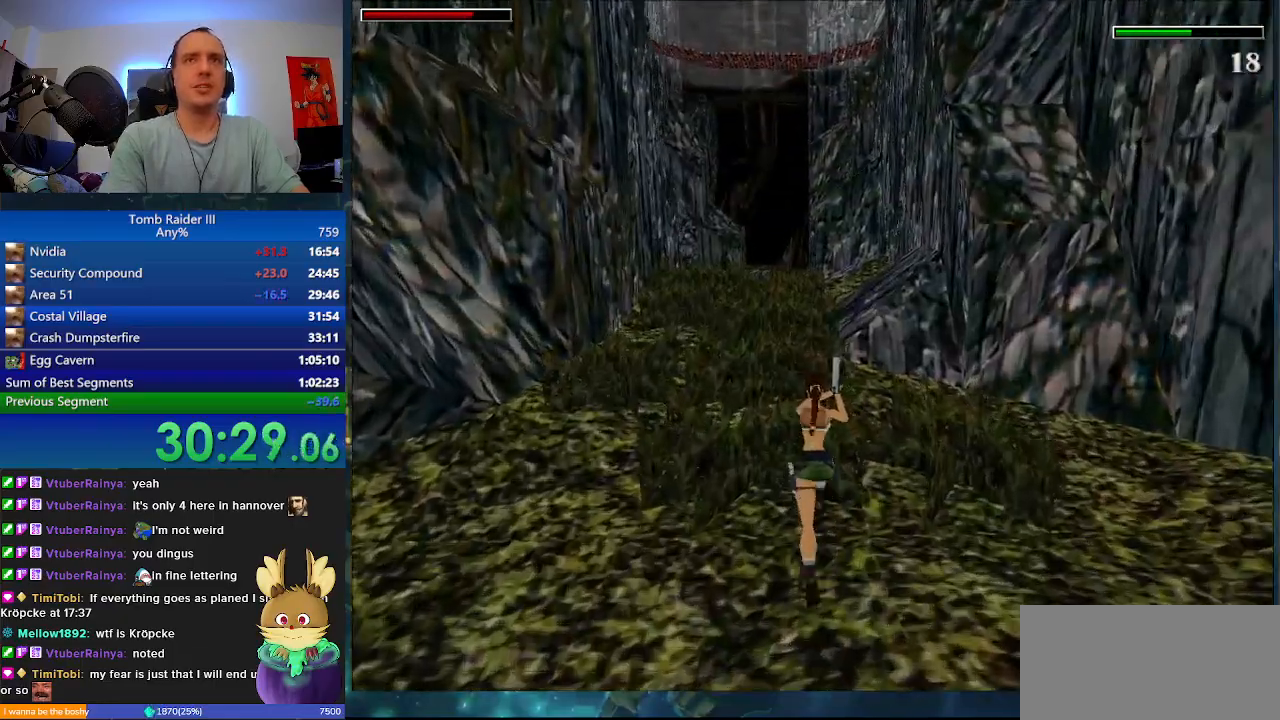
{"keys": ["w"], "events": [[200, "minus", "up"], [433, "space", "up"]]}
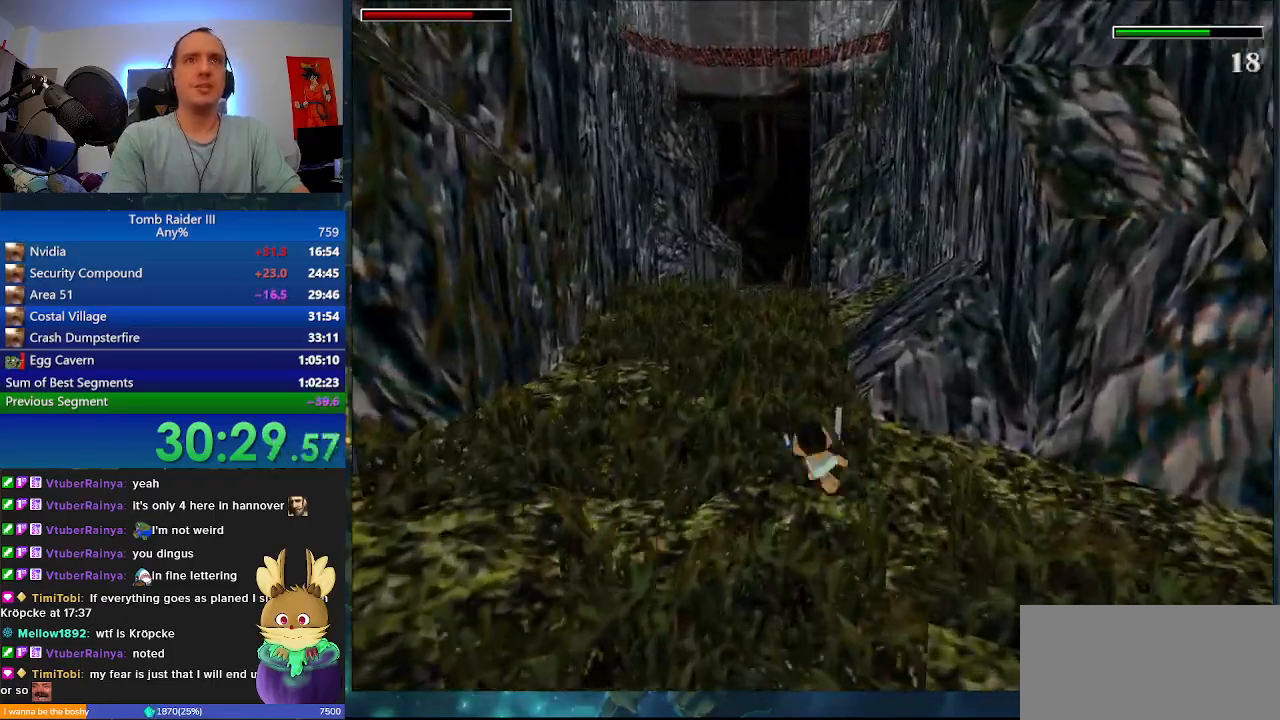
{"keys": ["w"], "events": []}
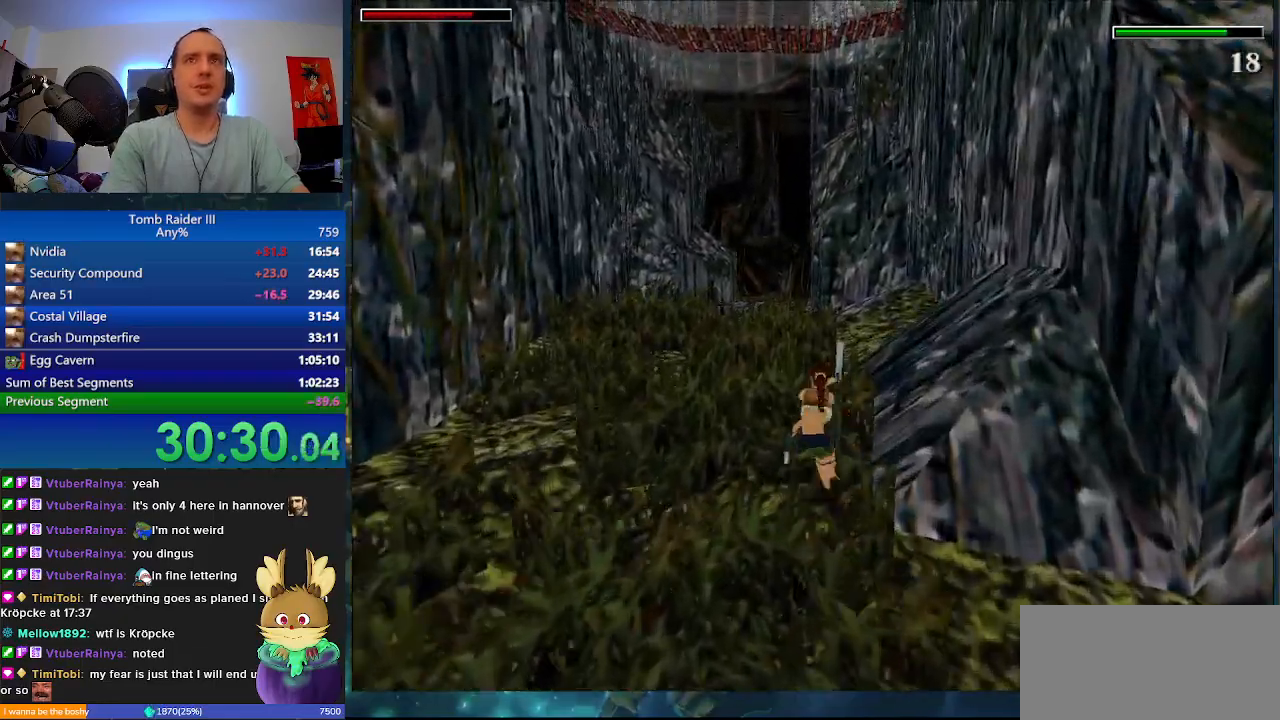
{"keys": ["a", "w"], "events": [[133, "a", "down"], [267, "a", "up"], [467, "a", "down"]]}
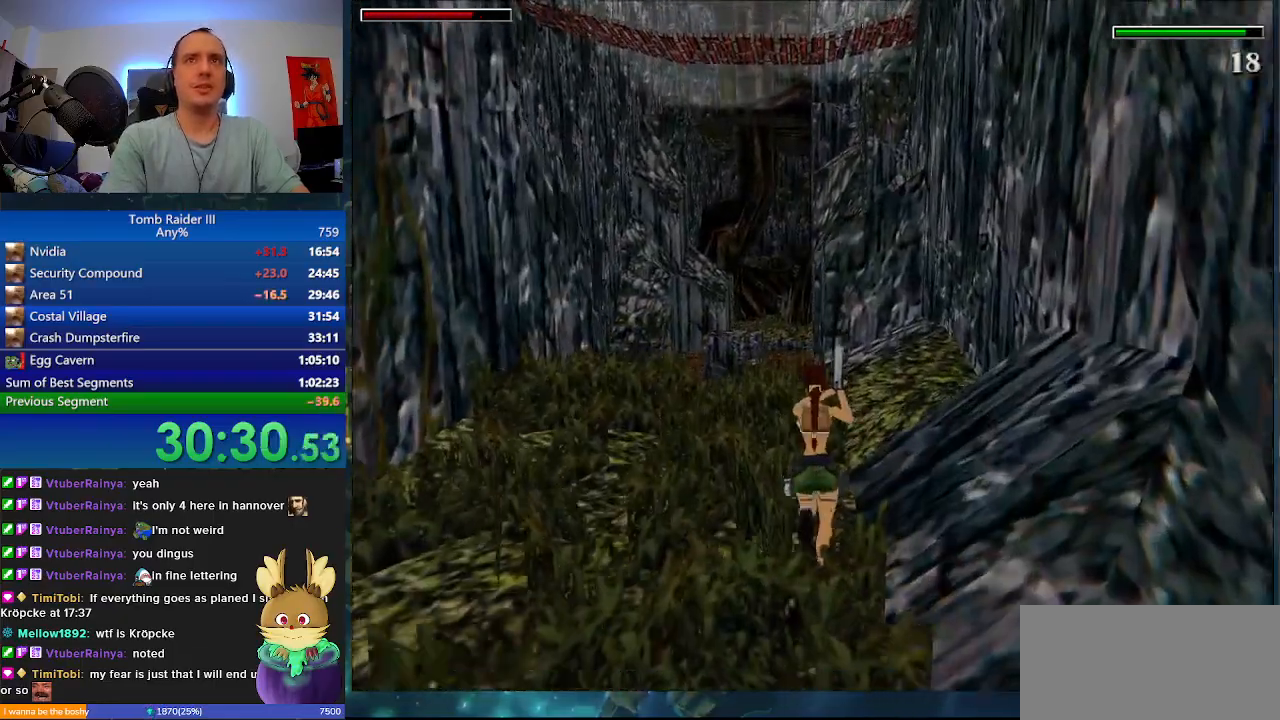
{"keys": ["minus", "w"], "events": [[67, "minus", "down"], [100, "a", "up"]]}
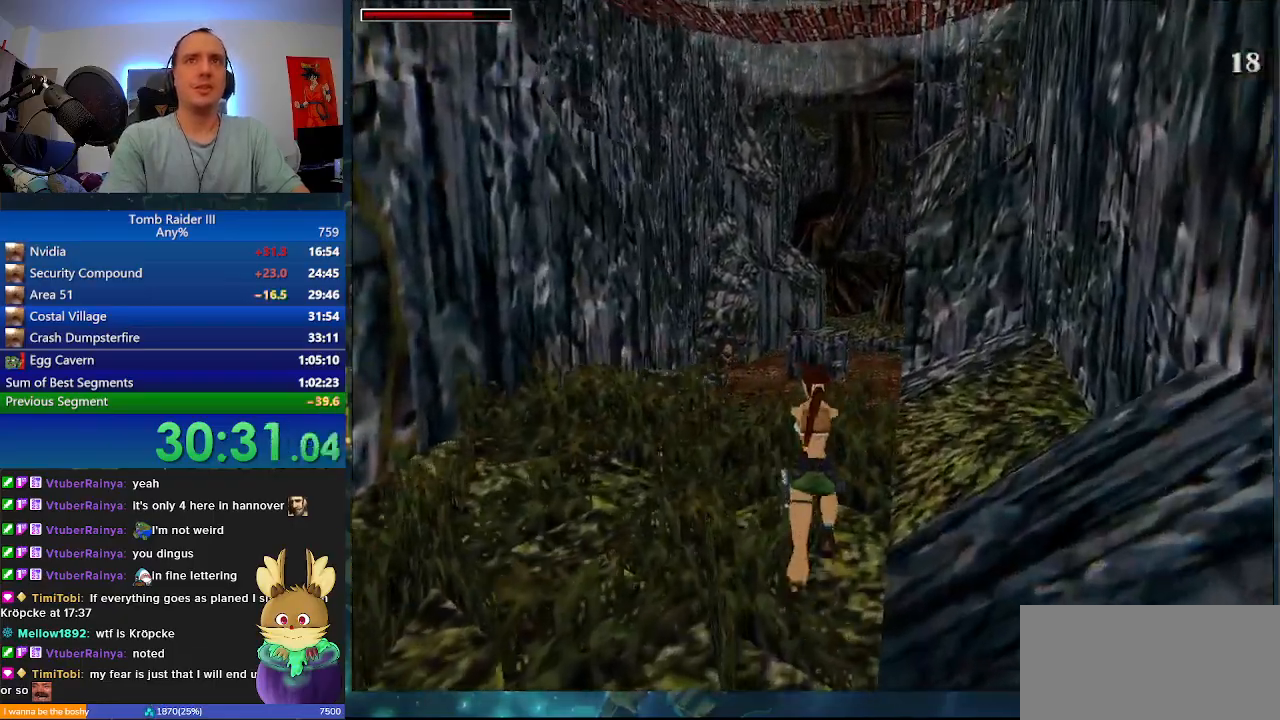
{"keys": ["minus", "w"], "events": [[200, "j", "down"], [333, "j", "up"]]}
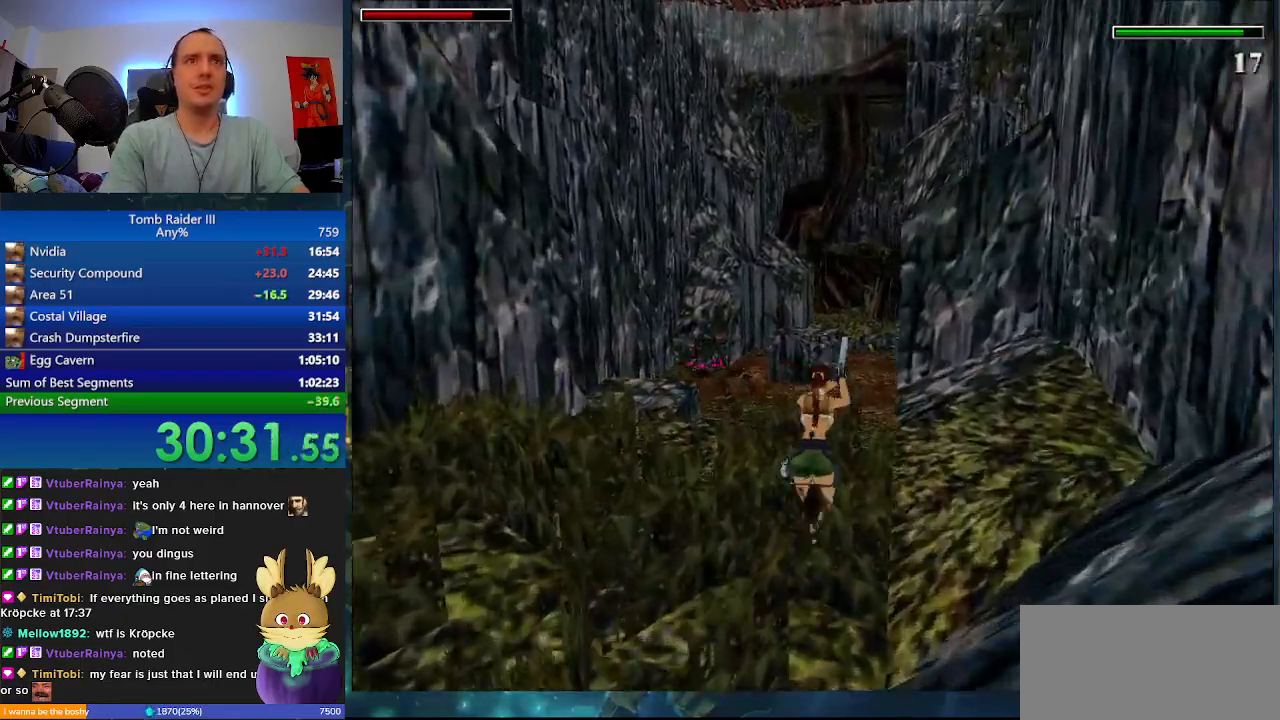
{"keys": ["a", "minus", "w"], "events": [[33, "r", "down"], [167, "r", "up"], [467, "a", "down"]]}
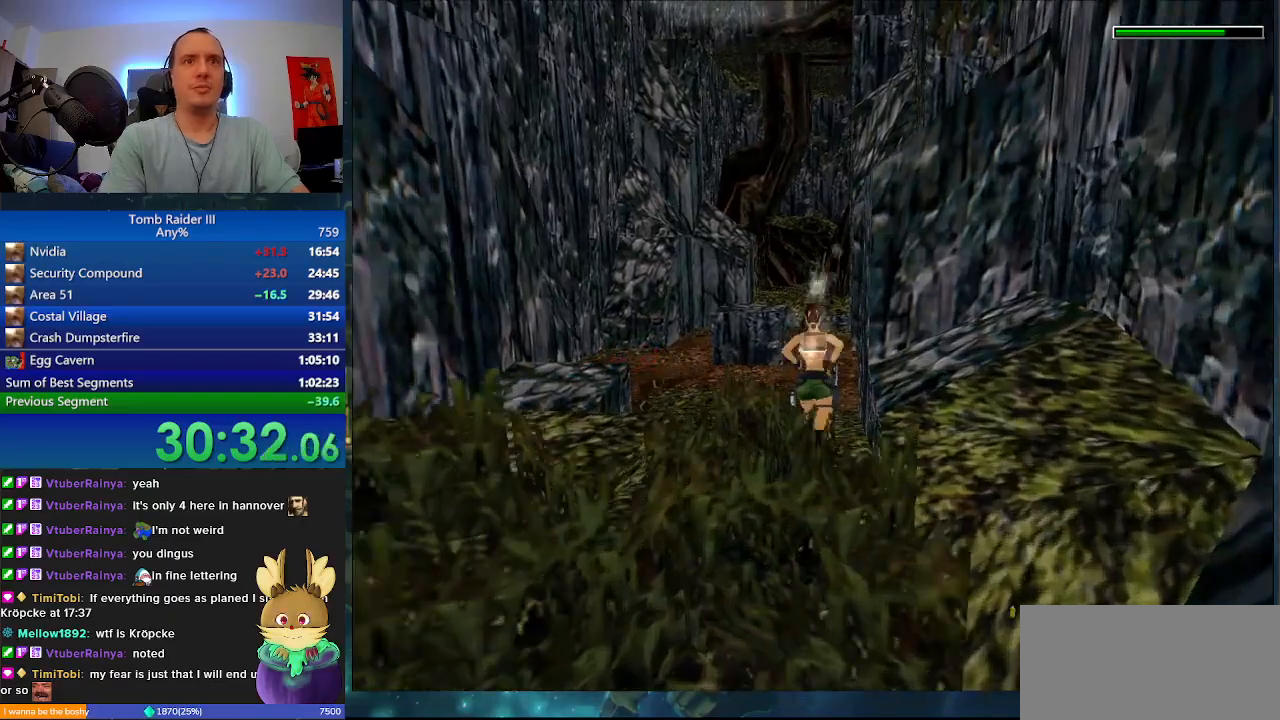
{"keys": ["a", "minus", "w"], "events": []}
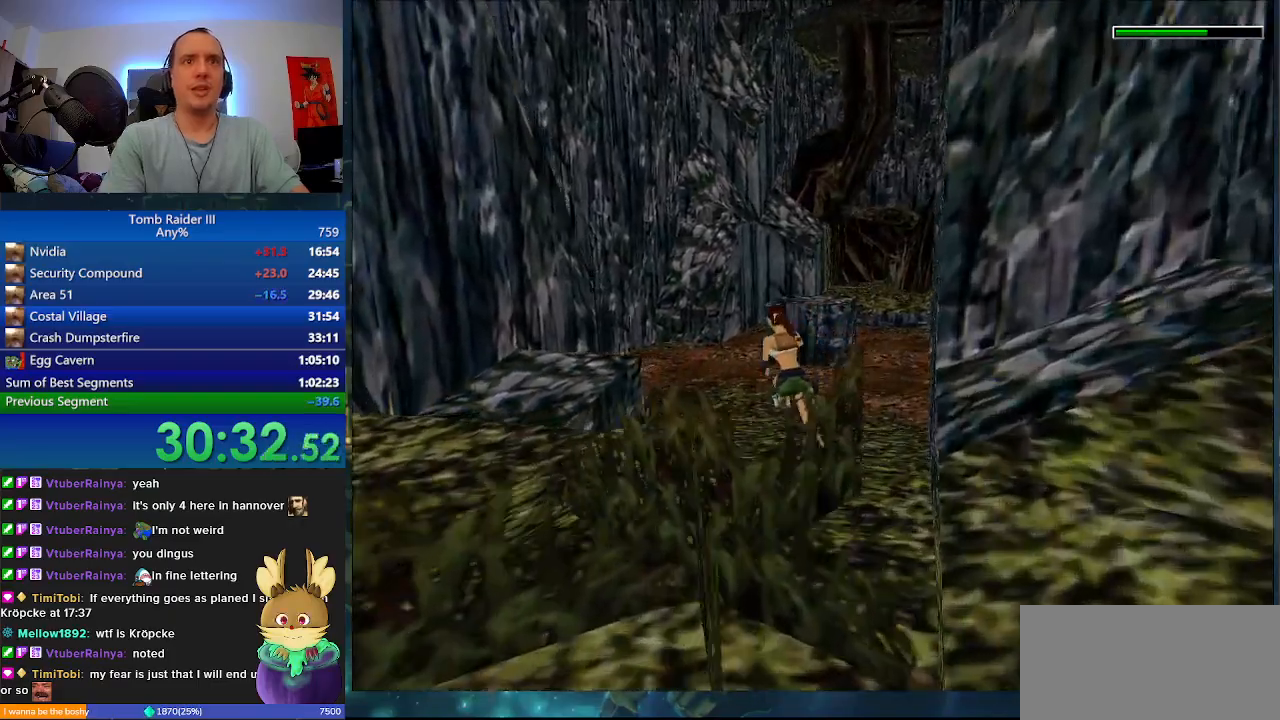
{"keys": ["a", "minus", "w"], "events": [[33, "a", "up"], [367, "a", "down"]]}
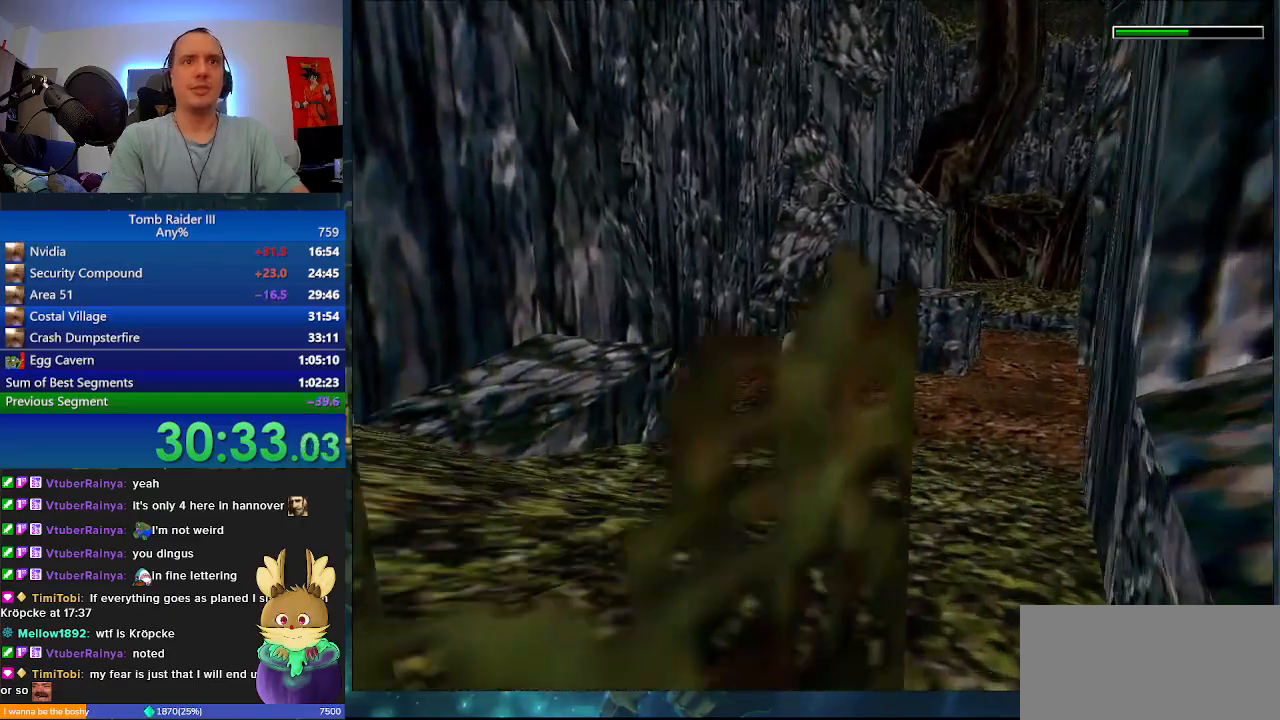
{"keys": ["a", "minus", "w"], "events": []}
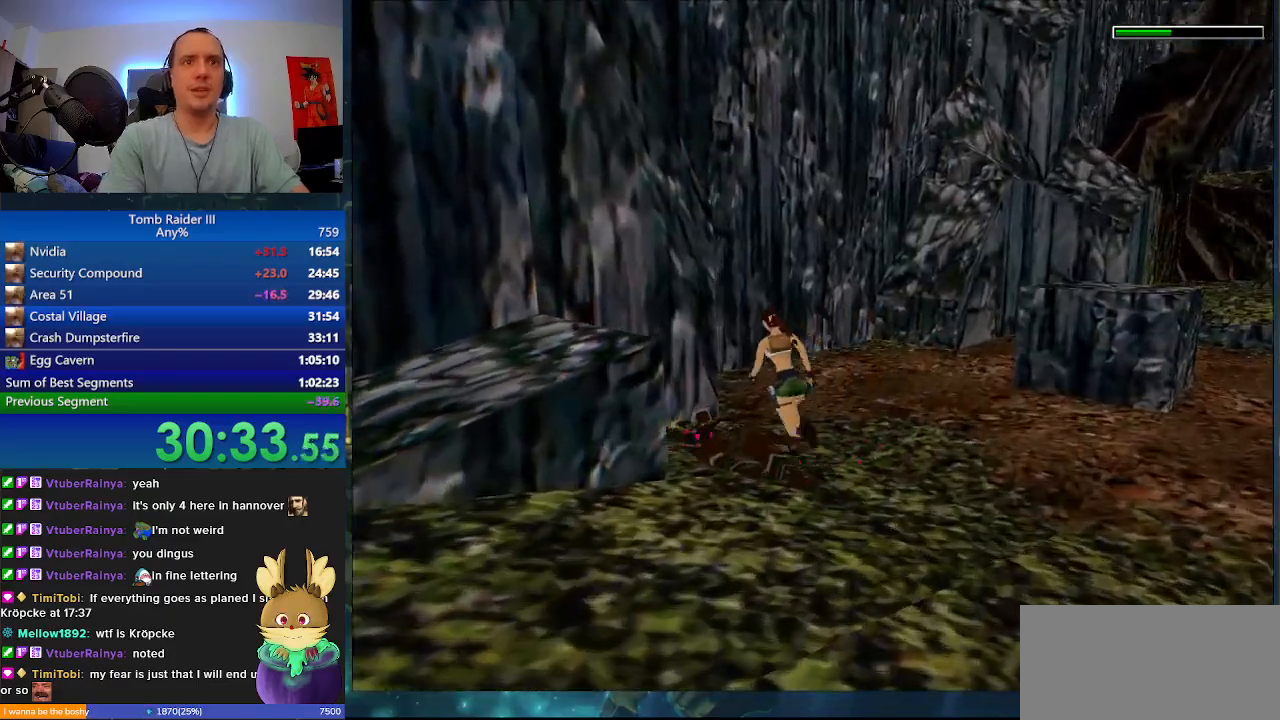
{"keys": ["j", "minus", "w"], "events": [[100, "j", "down"], [300, "a", "up"]]}
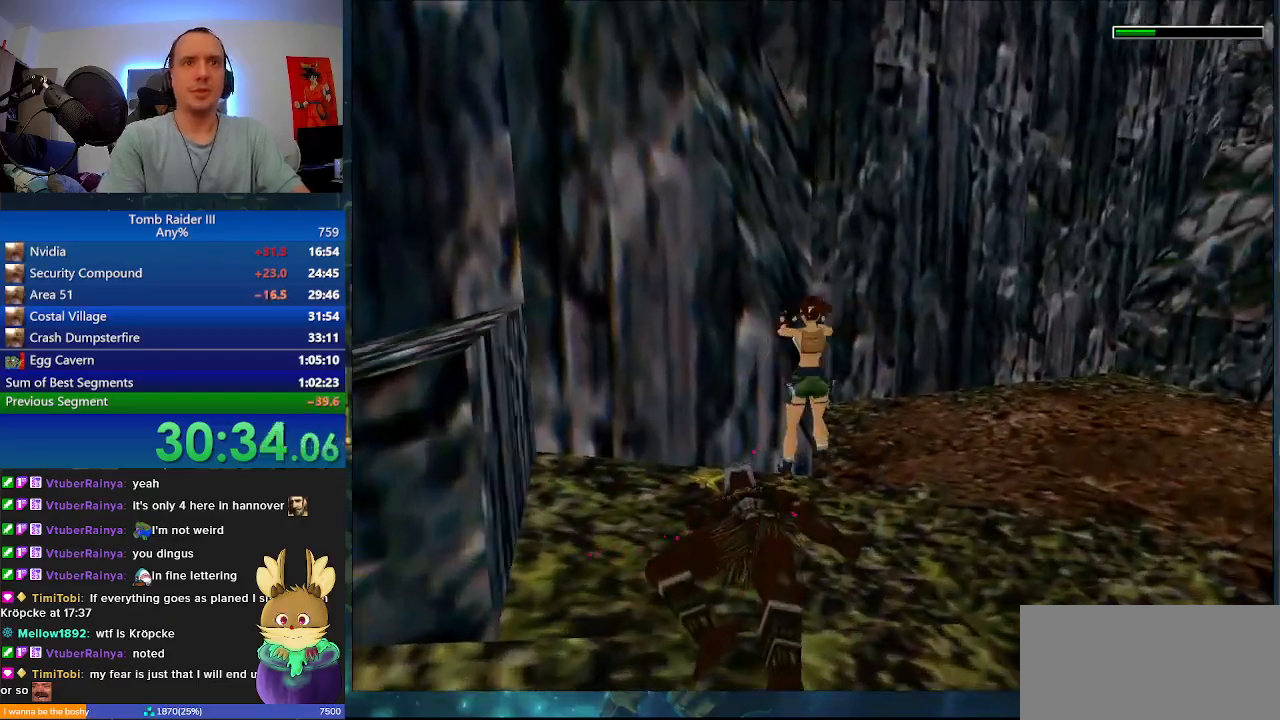
{"keys": [], "events": [[333, "minus", "up"], [400, "w", "up"], [433, "j", "up"]]}
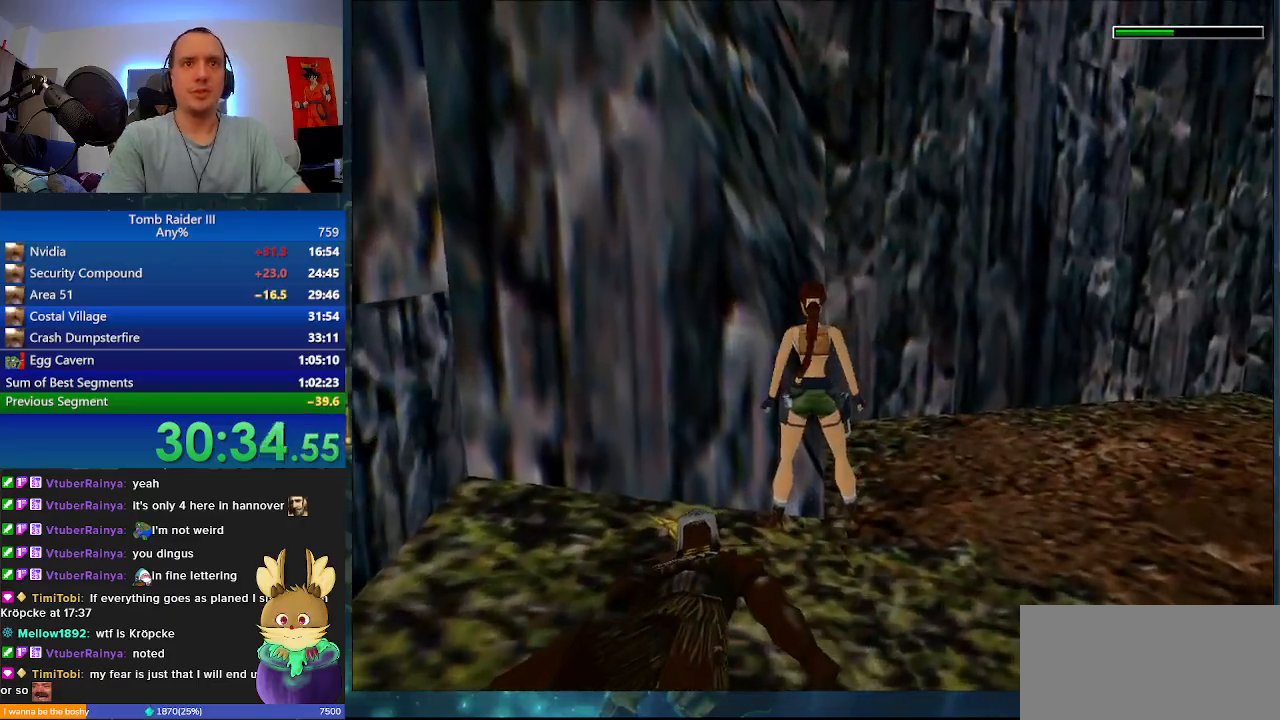
{"keys": ["d", "s"], "events": [[100, "s", "down"], [433, "d", "down"]]}
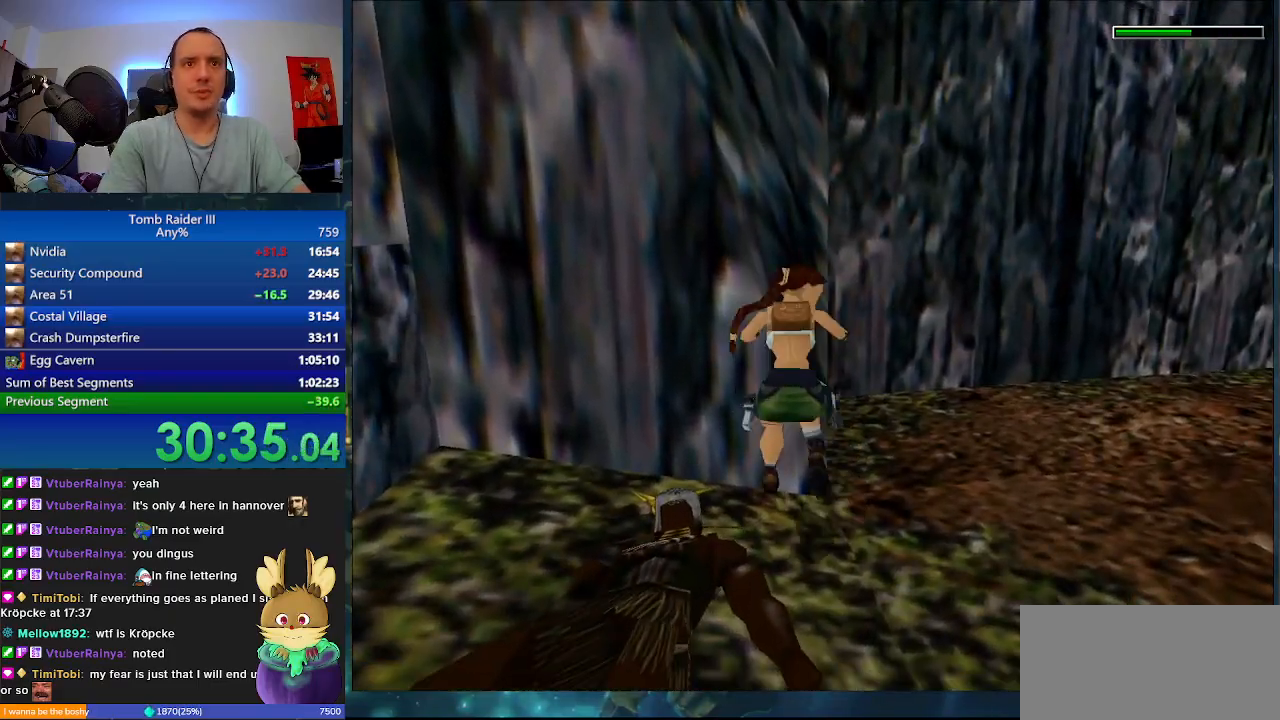
{"keys": ["d"], "events": [[267, "d", "up"], [367, "d", "down"], [367, "s", "up"]]}
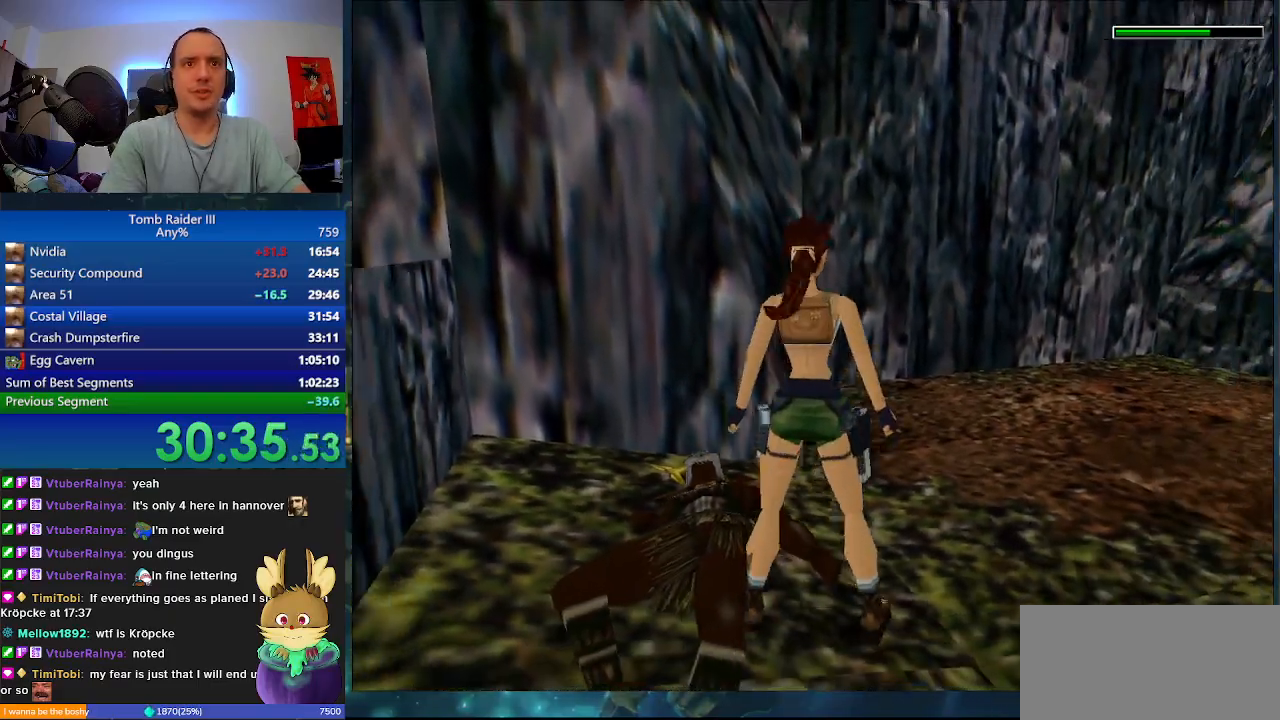
{"keys": ["d"], "events": [[167, "d", "up"], [500, "d", "down"]]}
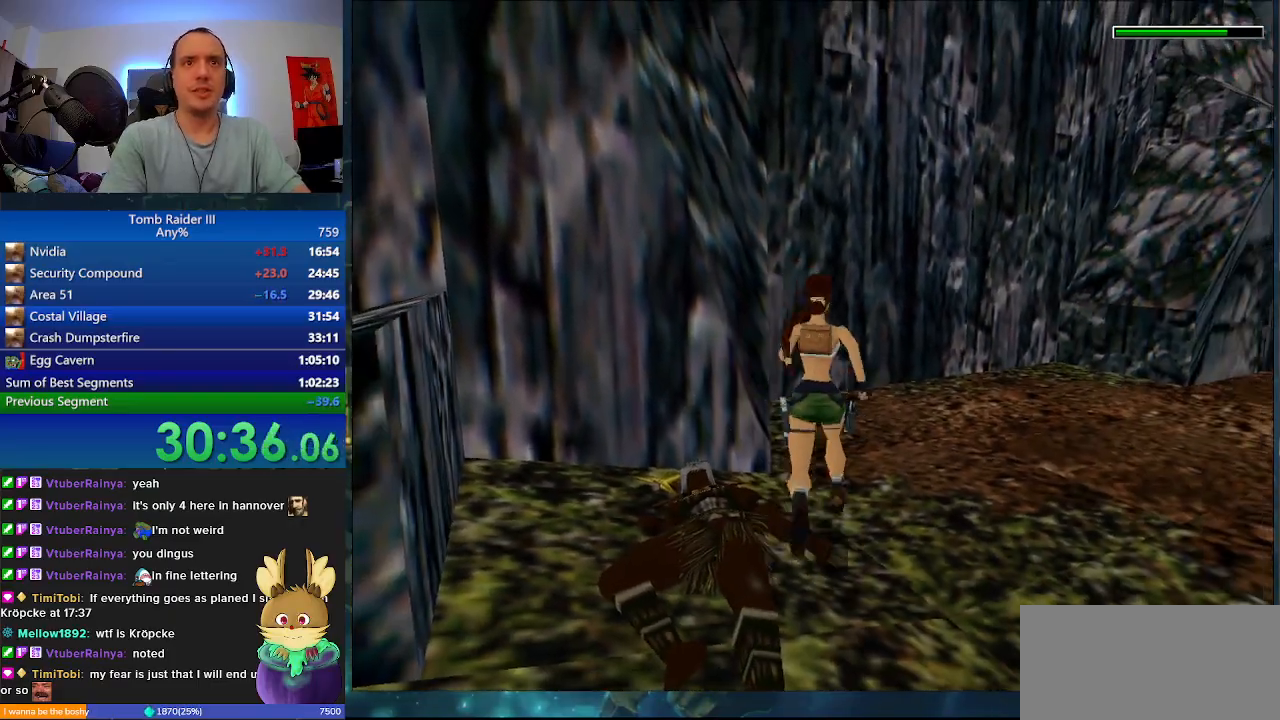
{"keys": ["d"], "events": []}
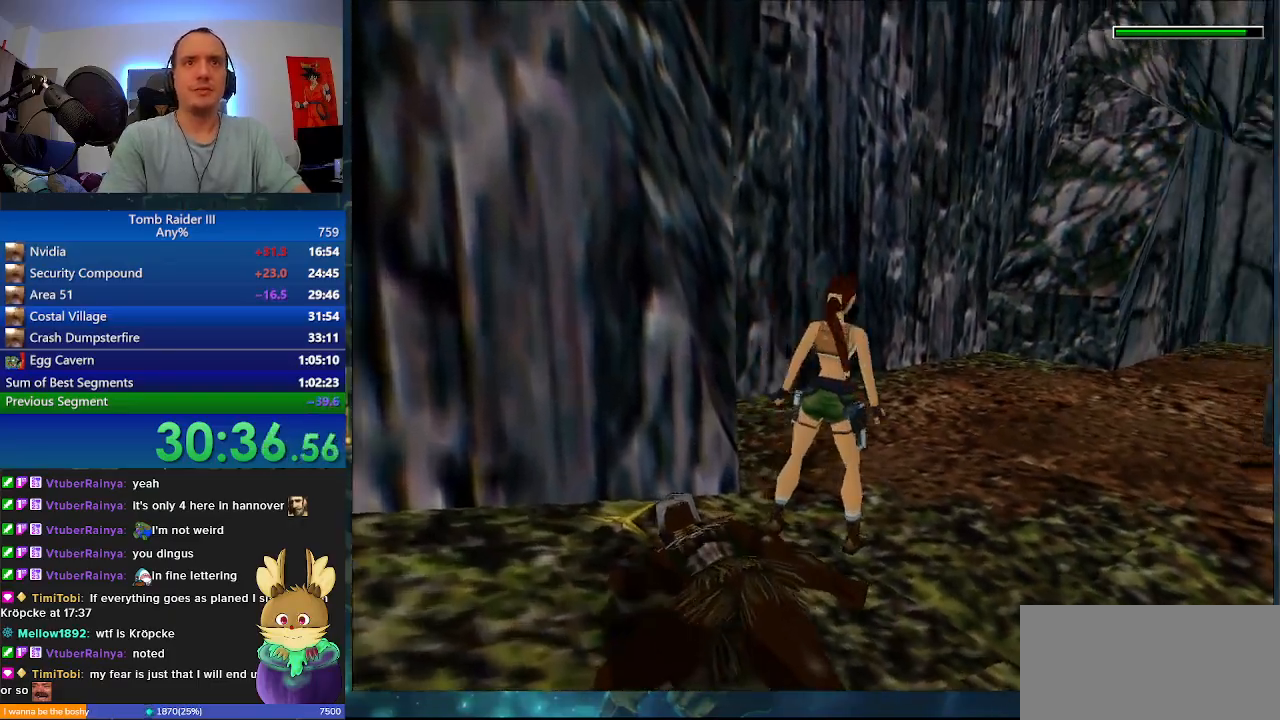
{"keys": ["d"], "events": []}
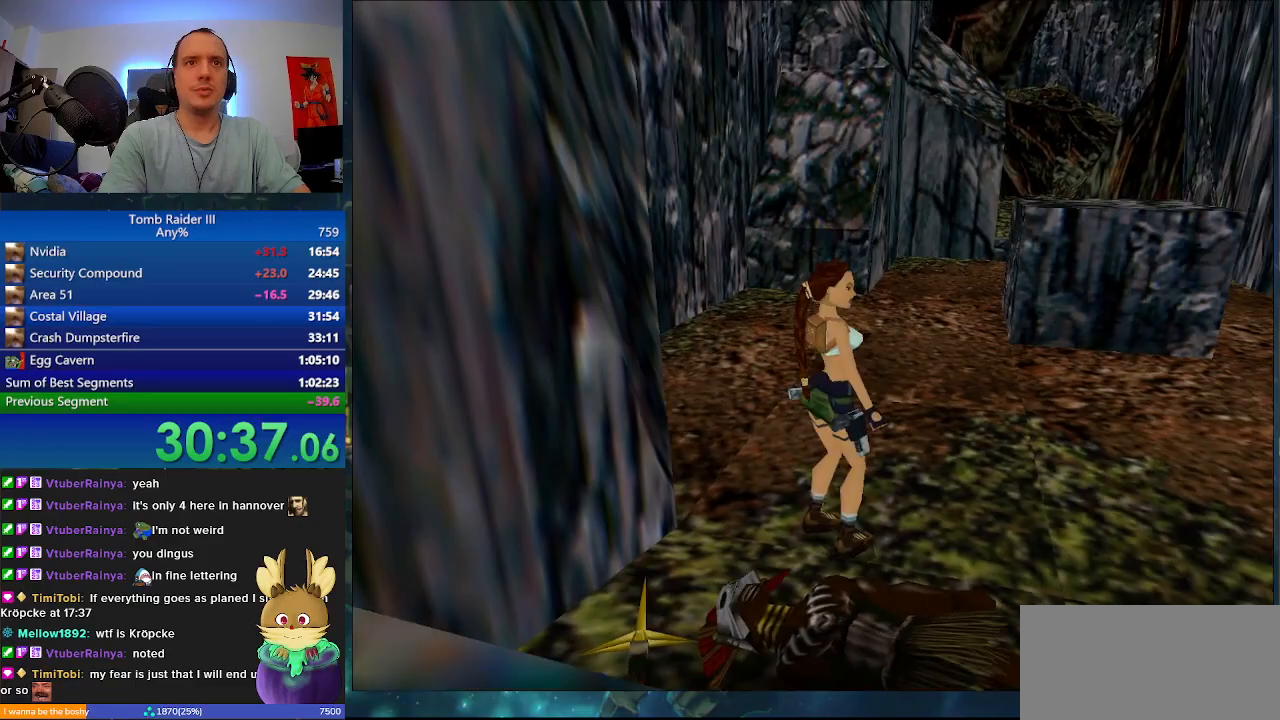
{"keys": ["w"], "events": [[367, "d", "up"], [500, "w", "down"]]}
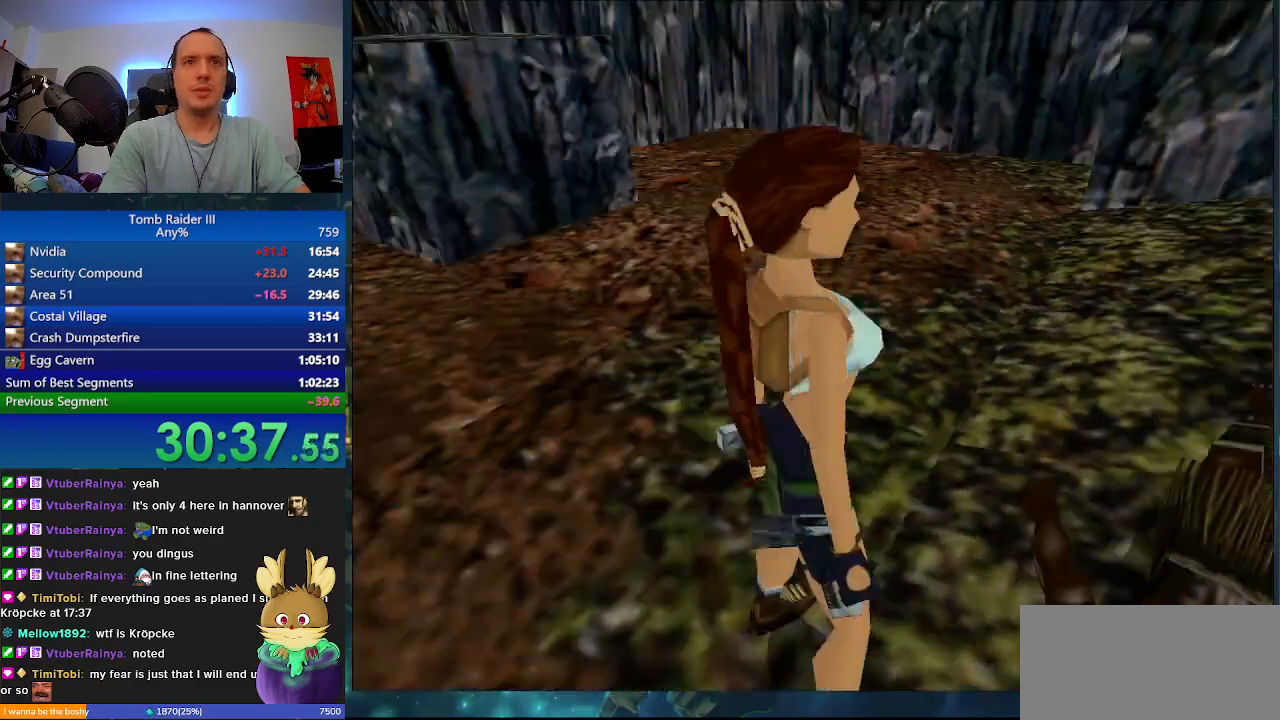
{"keys": ["a"], "events": [[167, "w", "up"], [267, "a", "down"]]}